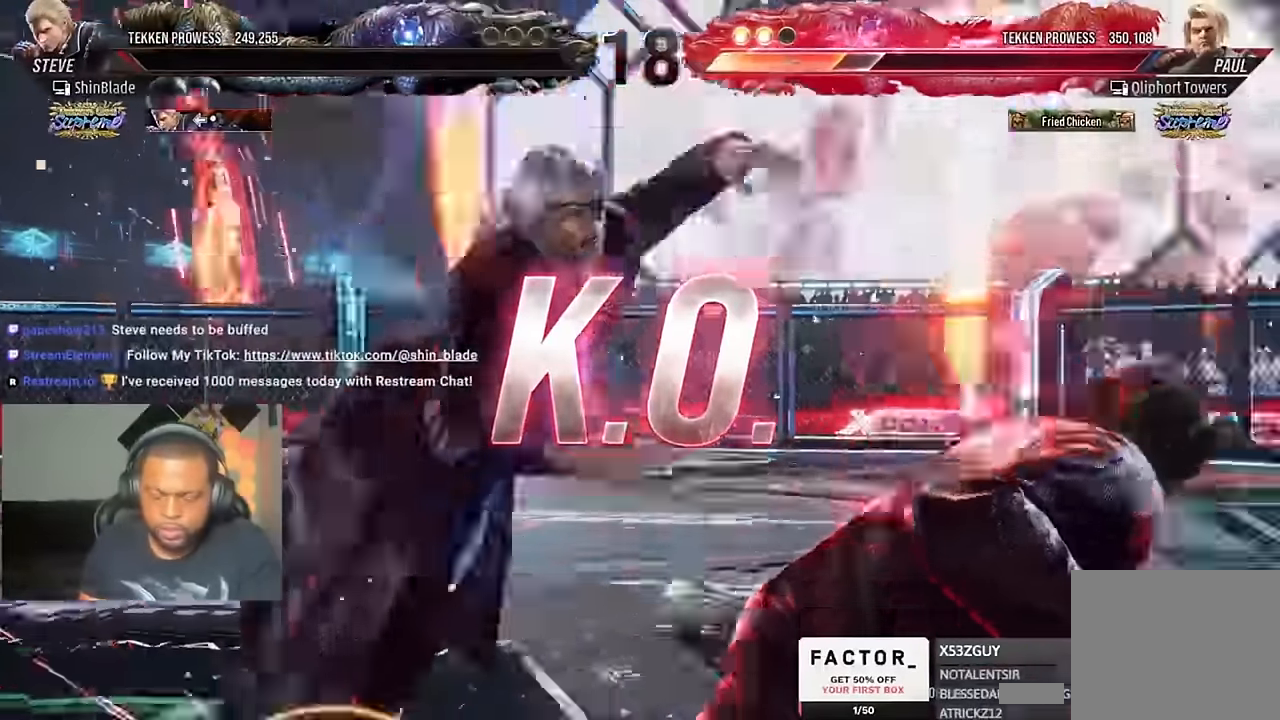
Gameplay with a controller (PlayStation layout); each line is a JSON object with the inputs held at the frame after it (dt_ms = milliseconds from this image to that frame). "events" lists button and stick changes between this image and that frame as [ms after this image, input, new state], when the widget could be followed in between. Not read: R1.
{"dt_ms": 500, "buttons": ["CROSS"], "left_stick": "center", "right_stick": "center"}
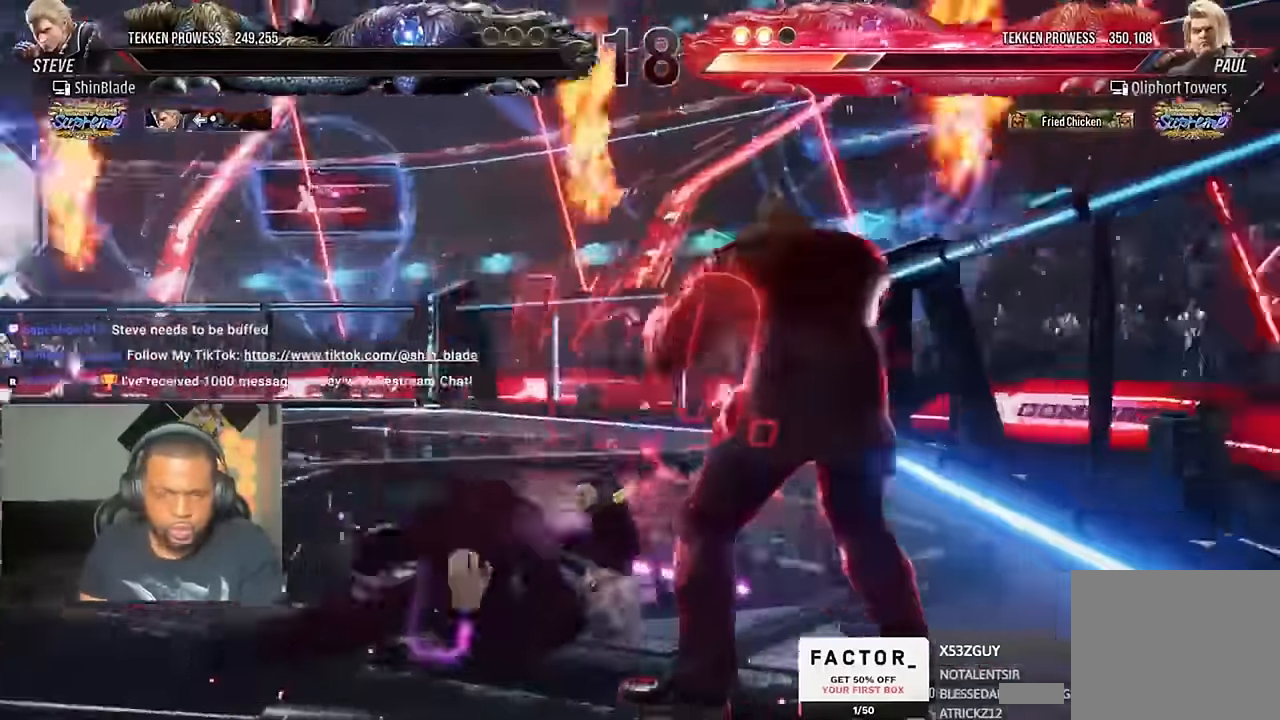
{"dt_ms": 500, "buttons": ["CROSS"], "left_stick": "center", "right_stick": "center", "events": [[167, "CROSS", "up"], [234, "CROSS", "down"], [367, "CROSS", "up"], [434, "CROSS", "down"]]}
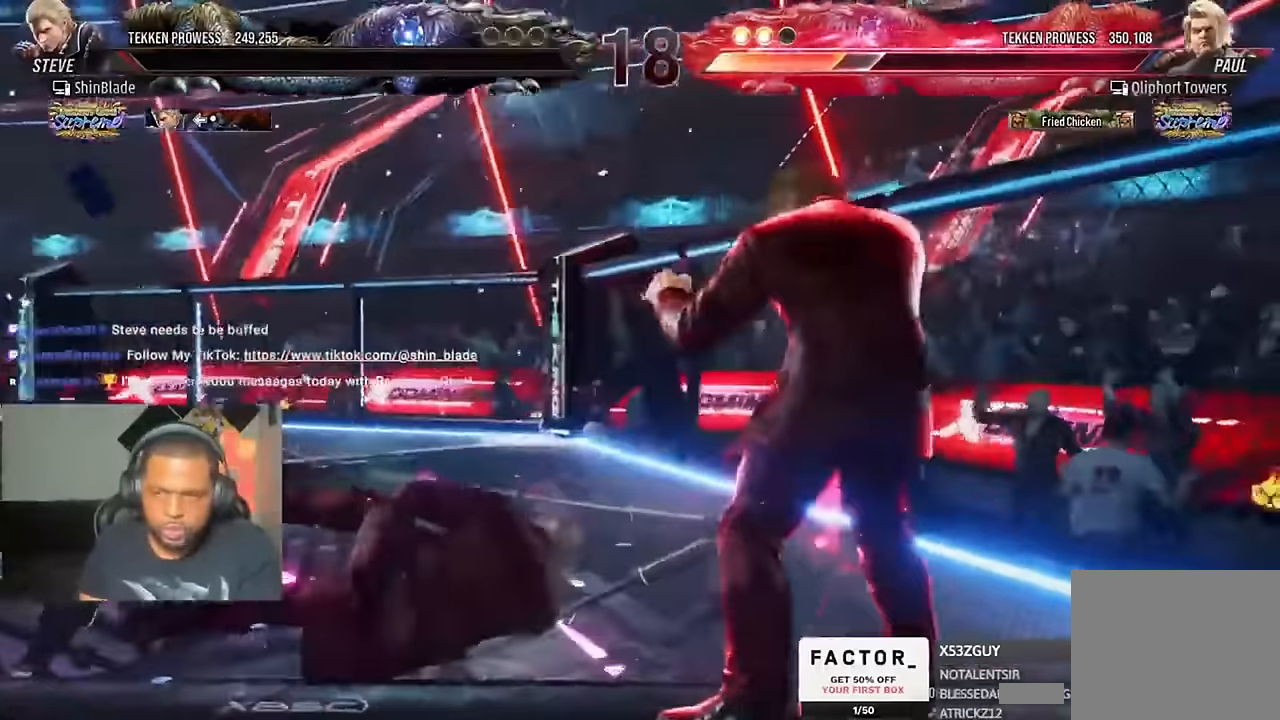
{"dt_ms": 500, "buttons": ["CROSS"], "left_stick": "center", "right_stick": "center", "events": [[34, "CROSS", "up"], [100, "CROSS", "down"], [100, "right_stick", "right"], [150, "right_stick", "center"], [234, "CROSS", "up"], [234, "right_stick", "right"], [300, "CROSS", "down"], [400, "CROSS", "up"], [500, "CROSS", "down"], [500, "right_stick", "center"]]}
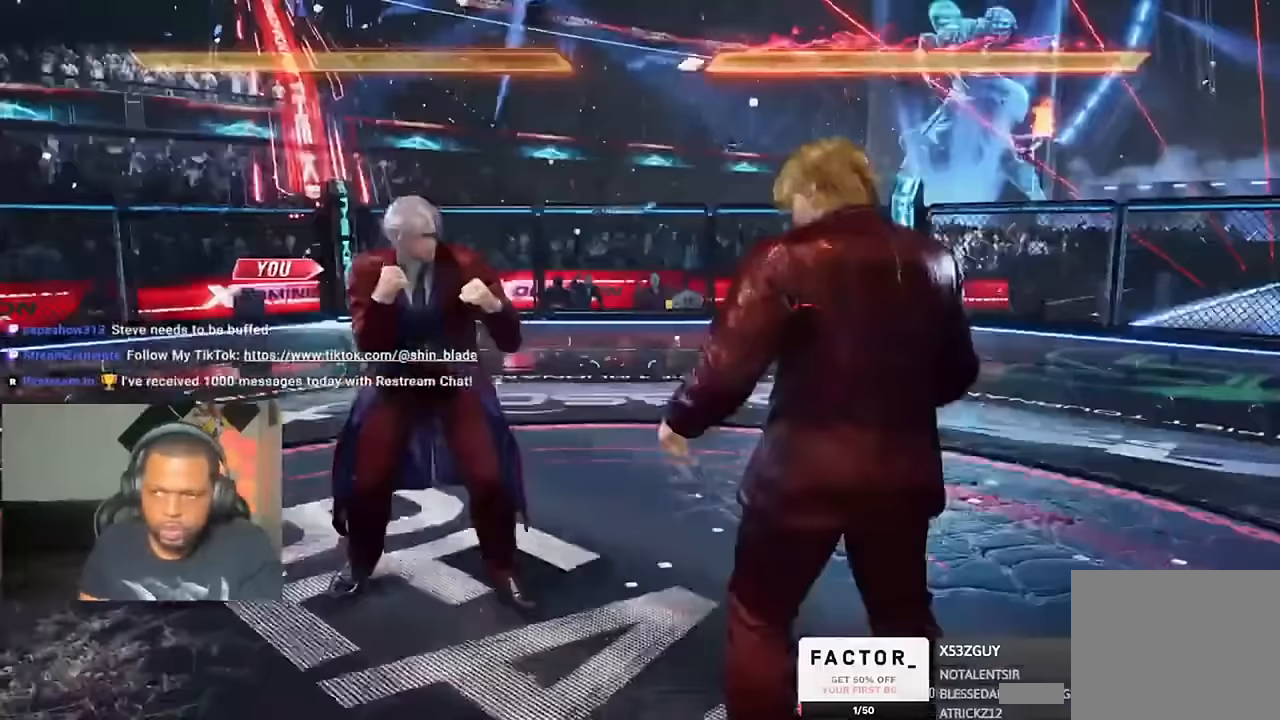
{"dt_ms": 500, "buttons": [], "left_stick": "center", "right_stick": "center", "events": [[67, "CROSS", "up"], [167, "CROSS", "down"], [267, "CROSS", "up"], [367, "CROSS", "down"], [467, "CROSS", "up"]]}
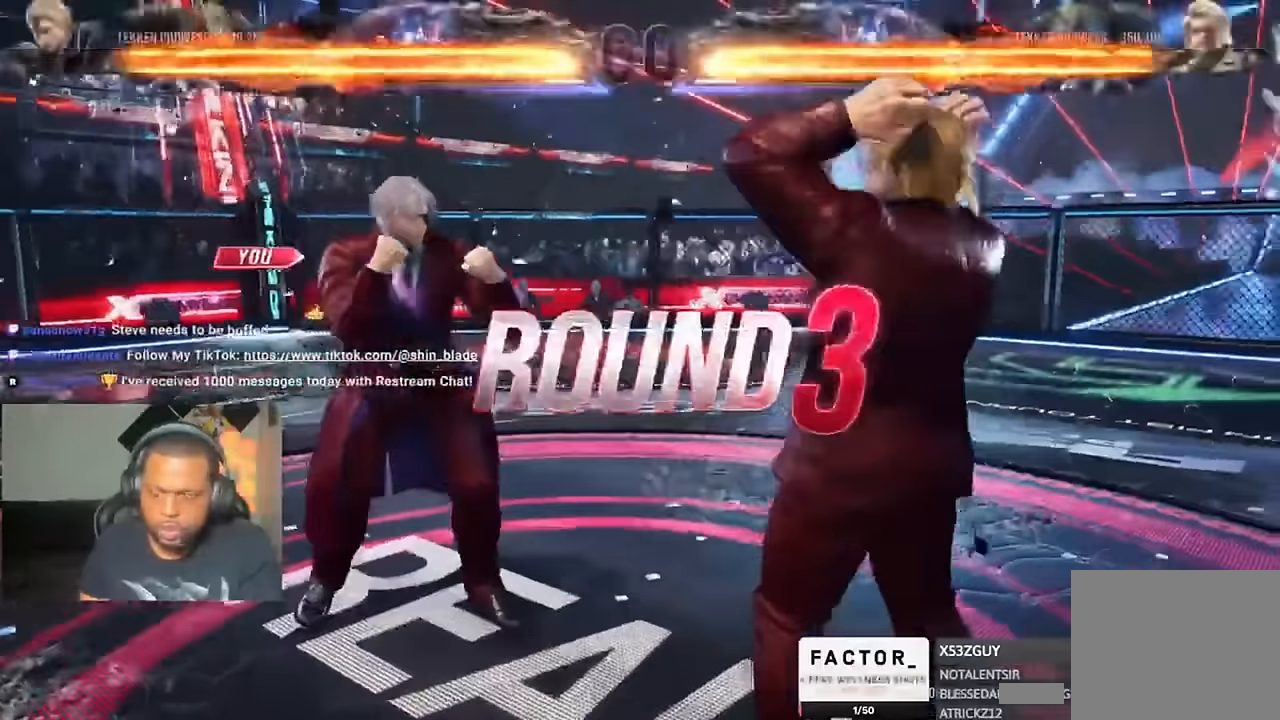
{"dt_ms": 500, "buttons": ["DPAD_LEFT"], "left_stick": "center", "right_stick": "center", "events": [[34, "CROSS", "down"], [167, "CROSS", "up"], [234, "CROSS", "down"], [400, "DPAD_DOWN", "down"], [434, "CROSS", "up"], [467, "DPAD_DOWN", "up"], [467, "DPAD_LEFT", "down"]]}
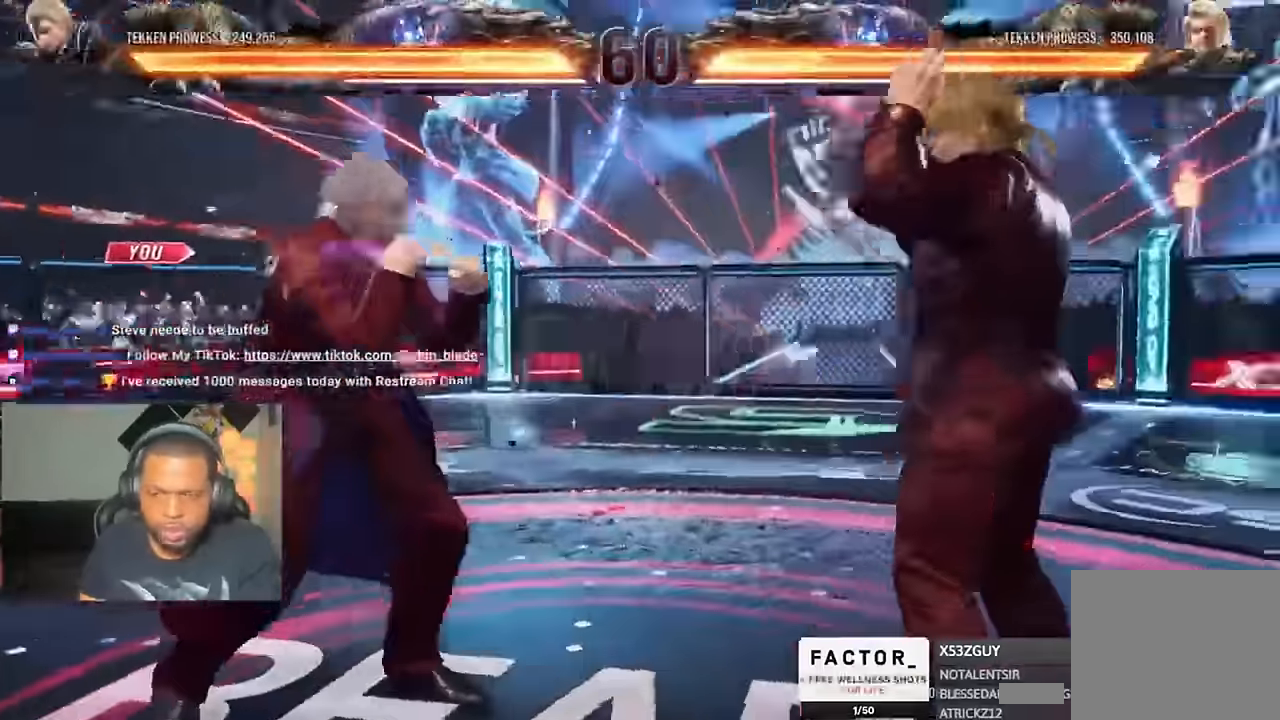
{"dt_ms": 500, "buttons": ["SQUARE", "TRIANGLE", "DPAD_RIGHT"], "left_stick": "center", "right_stick": "center"}
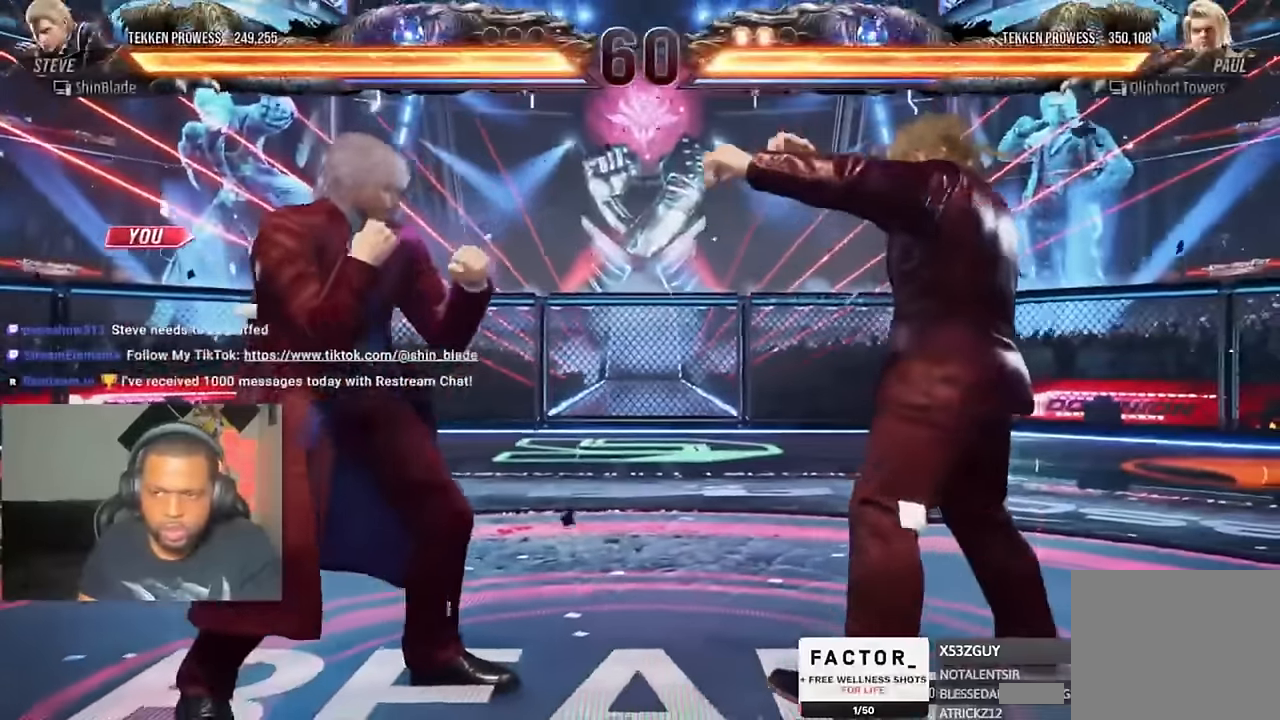
{"dt_ms": 500, "buttons": ["SQUARE", "TRIANGLE", "DPAD_UP"], "left_stick": "center", "right_stick": "center"}
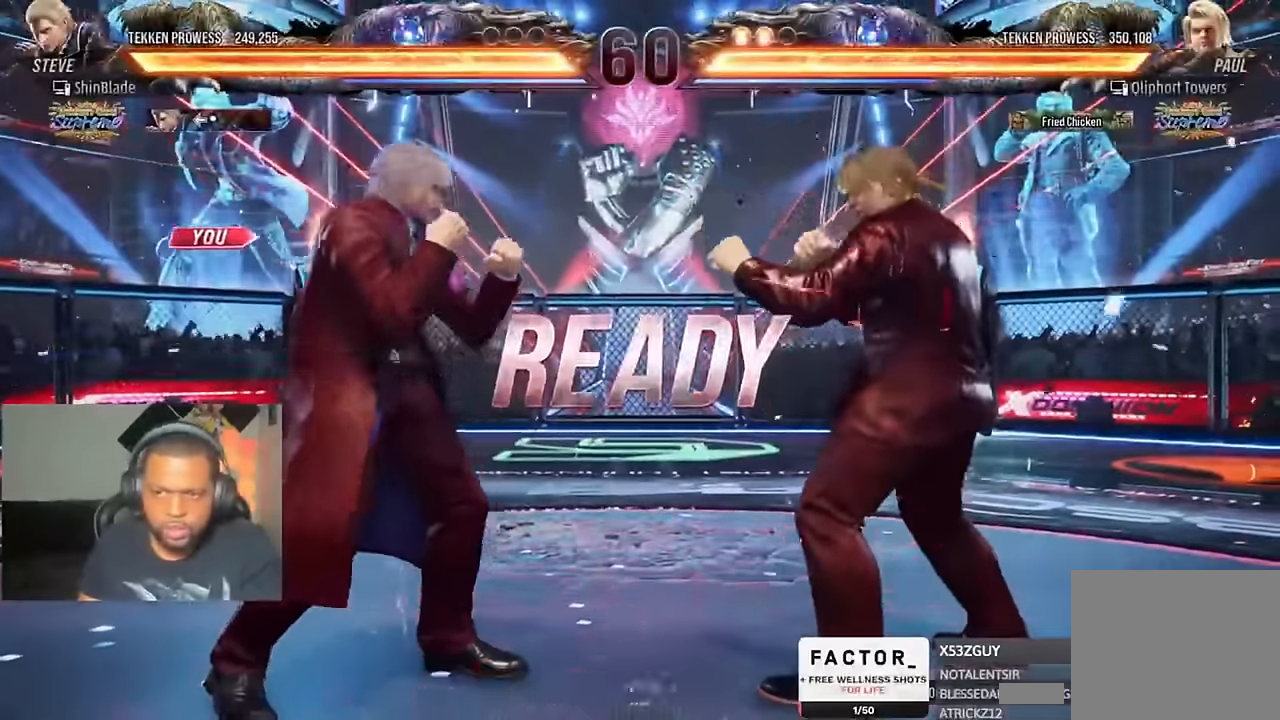
{"dt_ms": 500, "buttons": ["CROSS", "CIRCLE", "DPAD_DOWN", "DPAD_LEFT"], "left_stick": "center", "right_stick": "center"}
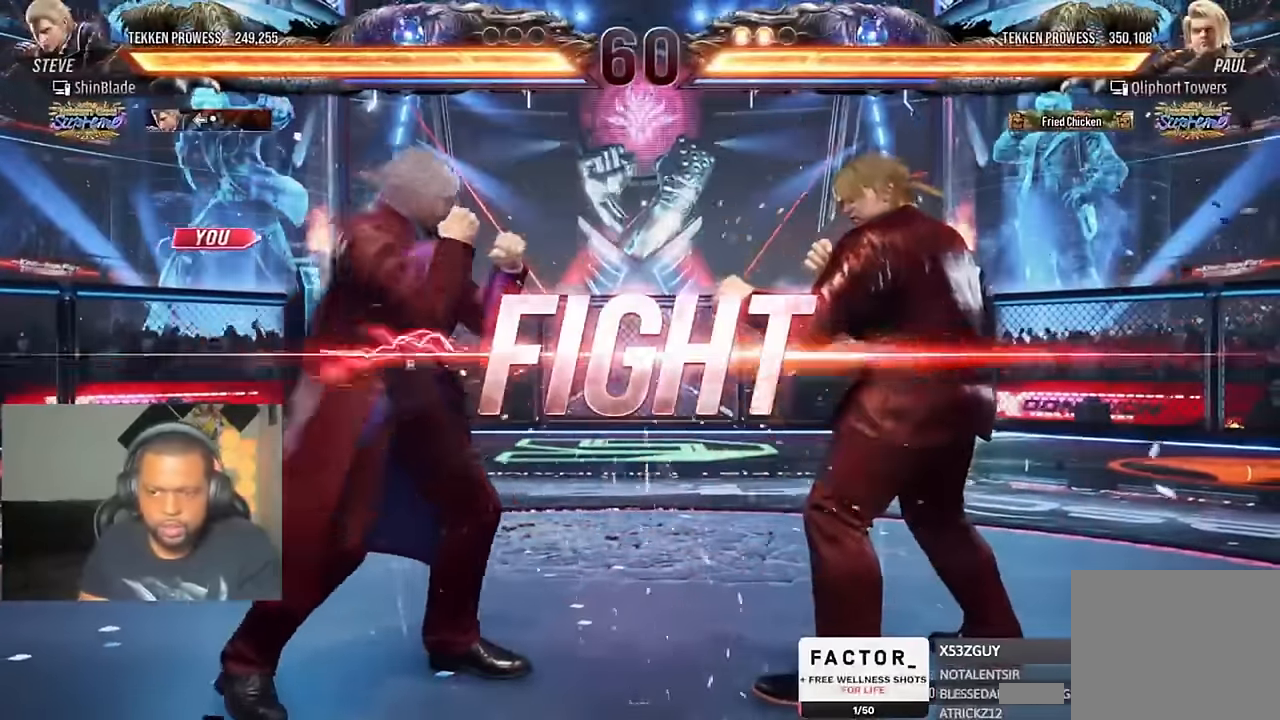
{"dt_ms": 1000, "buttons": ["DPAD_DOWN", "DPAD_LEFT"], "left_stick": "center", "right_stick": "center"}
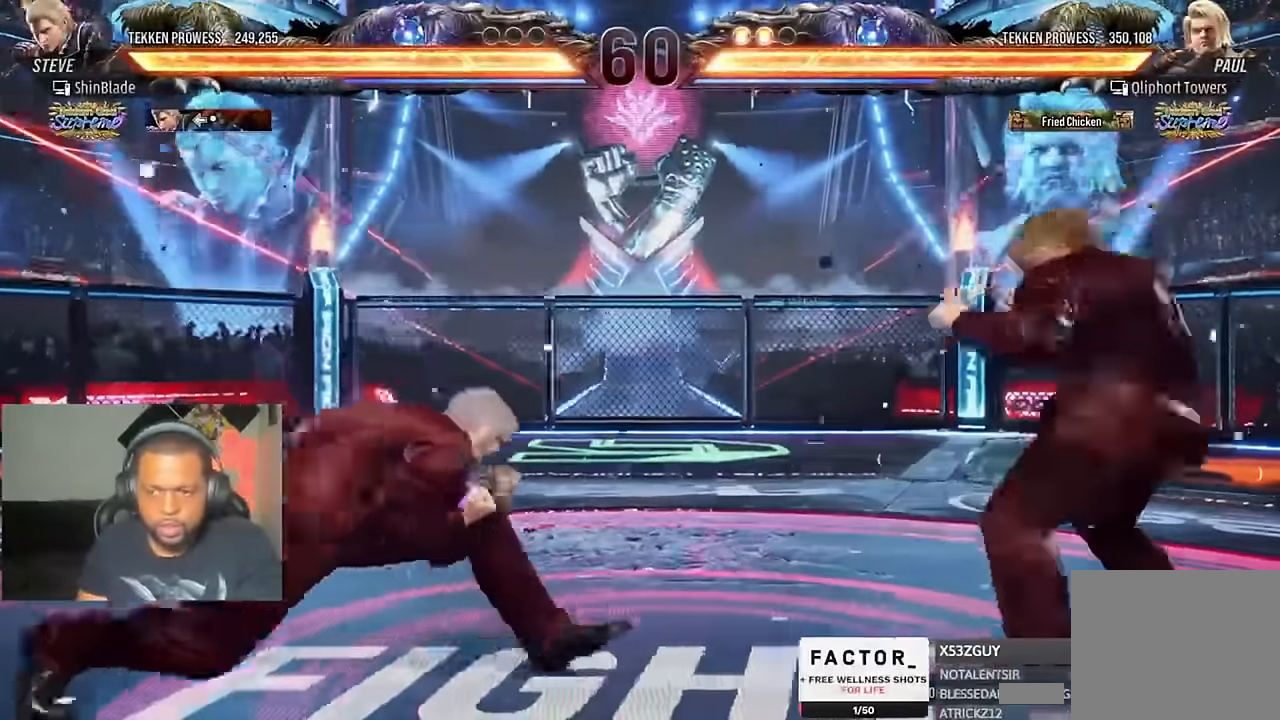
{"dt_ms": 500, "buttons": ["CROSS", "CIRCLE", "DPAD_LEFT"], "left_stick": "center", "right_stick": "center", "events": [[133, "DPAD_DOWN", "up"], [167, "DPAD_LEFT", "up"], [233, "DPAD_LEFT", "down"], [333, "DPAD_LEFT", "up"], [367, "DPAD_LEFT", "down"], [433, "CIRCLE", "down"], [433, "CROSS", "down"]]}
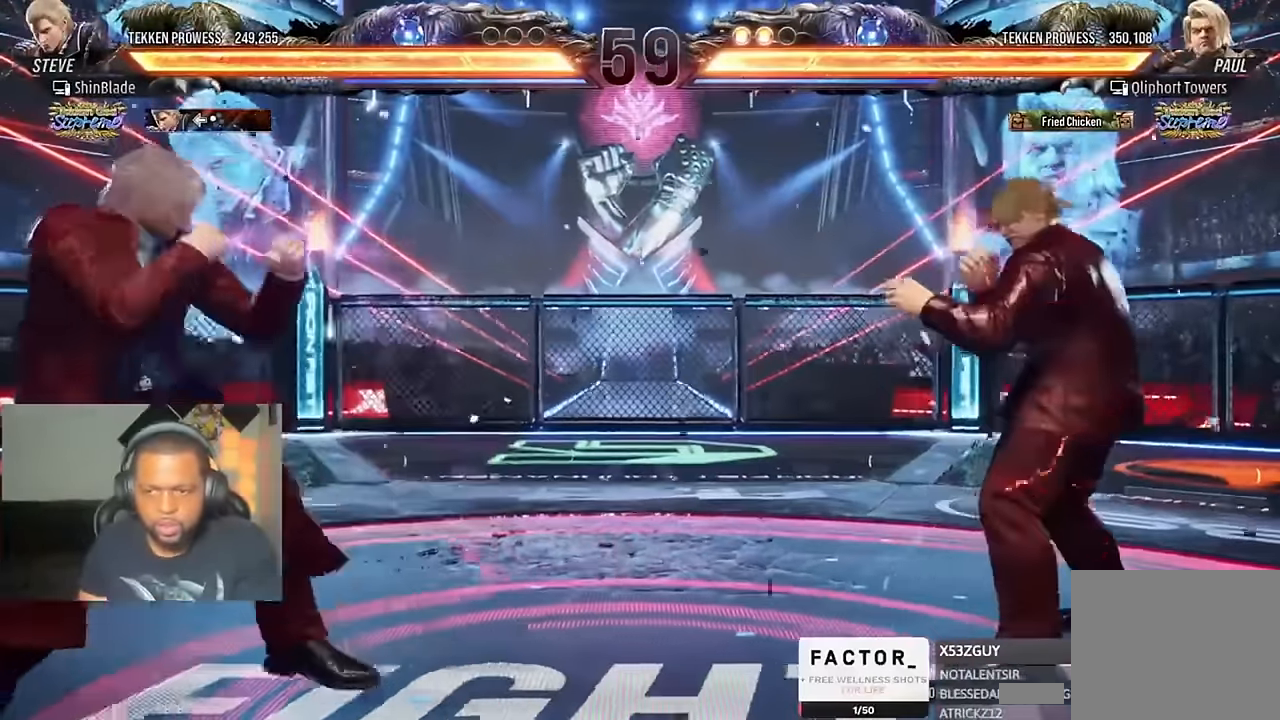
{"dt_ms": 1000, "buttons": ["SQUARE", "TRIANGLE", "DPAD_RIGHT"], "left_stick": "center", "right_stick": "center"}